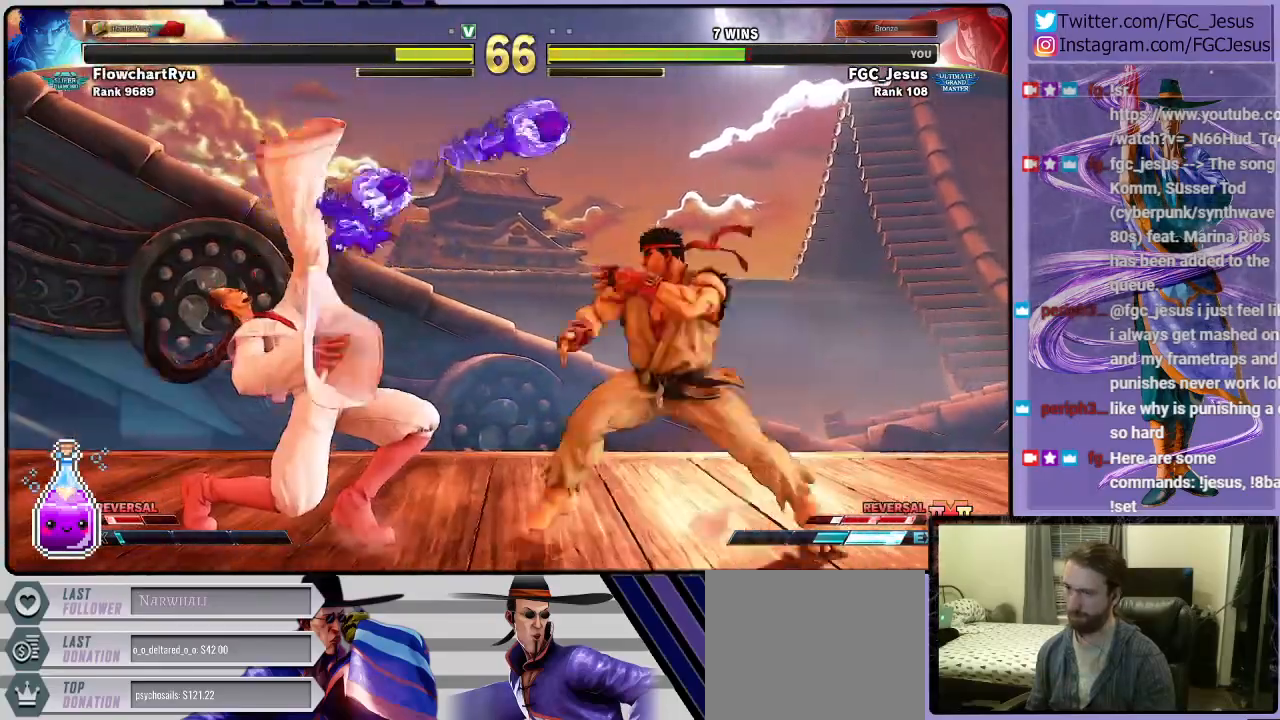
Gameplay with a controller (PlayStation layout); each line is a JSON object with the inputs held at the frame after it. "events" lists button and stick changes between this image and that frame as [ms after this image, input, new state], when the widget could be followed in between. Not read: left_stick.
{"buttons": ["DPAD_DOWN", "DPAD_RIGHT"], "right_stick": "center", "events": [[33, "DPAD_DOWN", "up"], [66, "CIRCLE", "up"], [100, "CIRCLE", "down"], [100, "DPAD_DOWN", "down"], [100, "R2", "up"], [133, "DPAD_RIGHT", "up"], [133, "R2", "down"], [167, "CIRCLE", "up"], [200, "R2", "up"], [233, "CIRCLE", "down"], [233, "DPAD_RIGHT", "down"], [233, "R2", "down"], [267, "CIRCLE", "up"], [300, "R2", "up"]]}
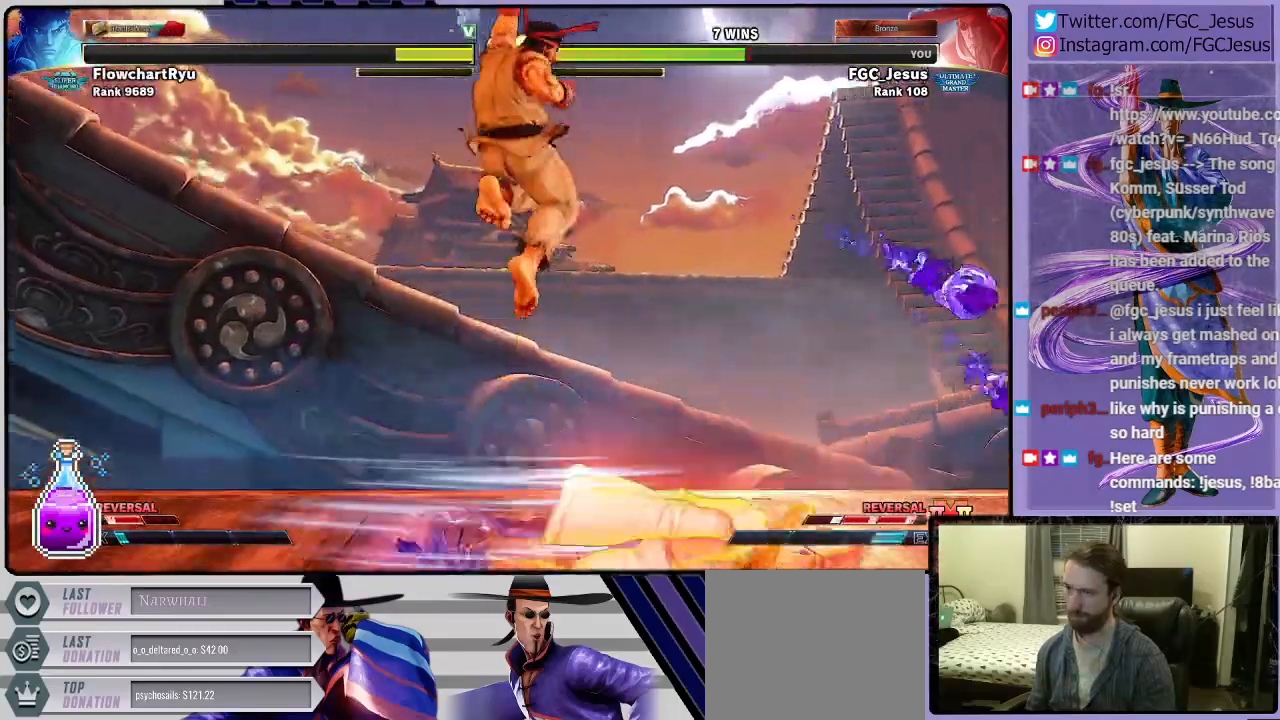
{"buttons": ["DPAD_DOWN", "DPAD_RIGHT"], "right_stick": "center", "events": [[100, "DPAD_RIGHT", "up"], [134, "DPAD_DOWN", "up"], [234, "DPAD_LEFT", "down"], [301, "DPAD_LEFT", "up"], [334, "DPAD_LEFT", "down"], [434, "DPAD_LEFT", "up"], [467, "DPAD_DOWN", "down"], [467, "DPAD_RIGHT", "down"]]}
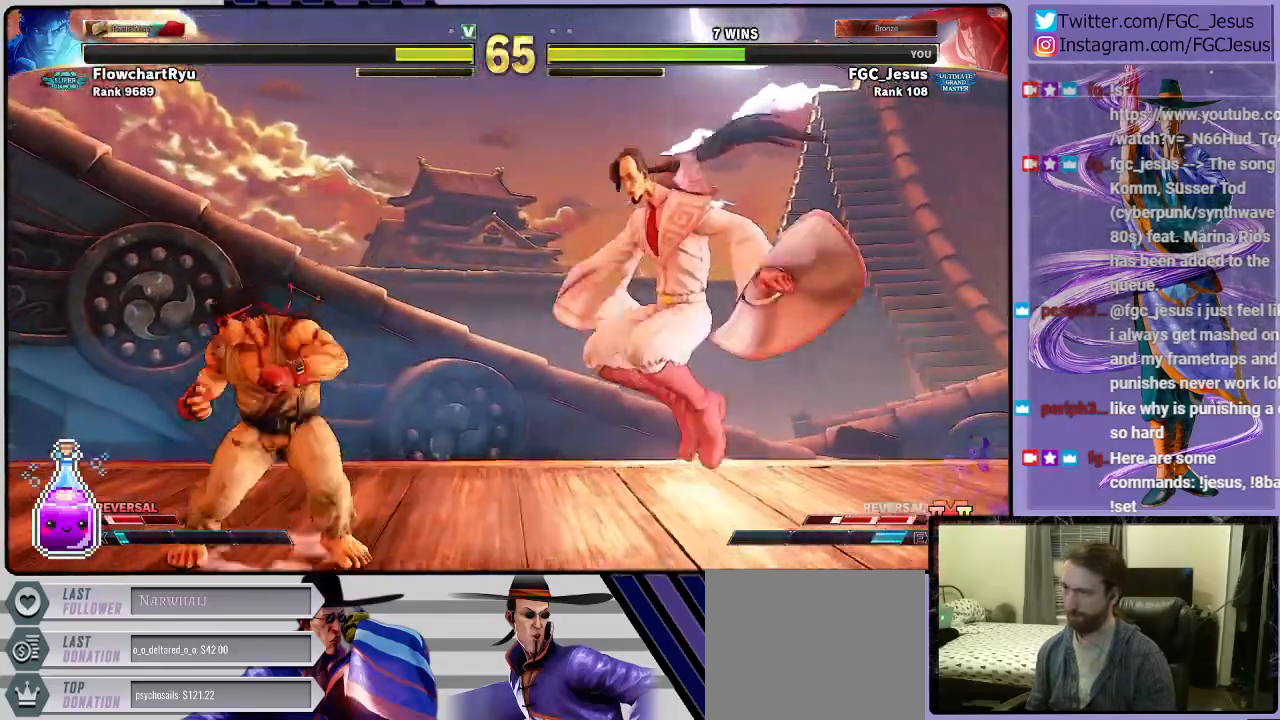
{"buttons": ["DPAD_DOWN", "DPAD_RIGHT"], "right_stick": "center", "events": [[100, "R2", "down"], [233, "R2", "up"]]}
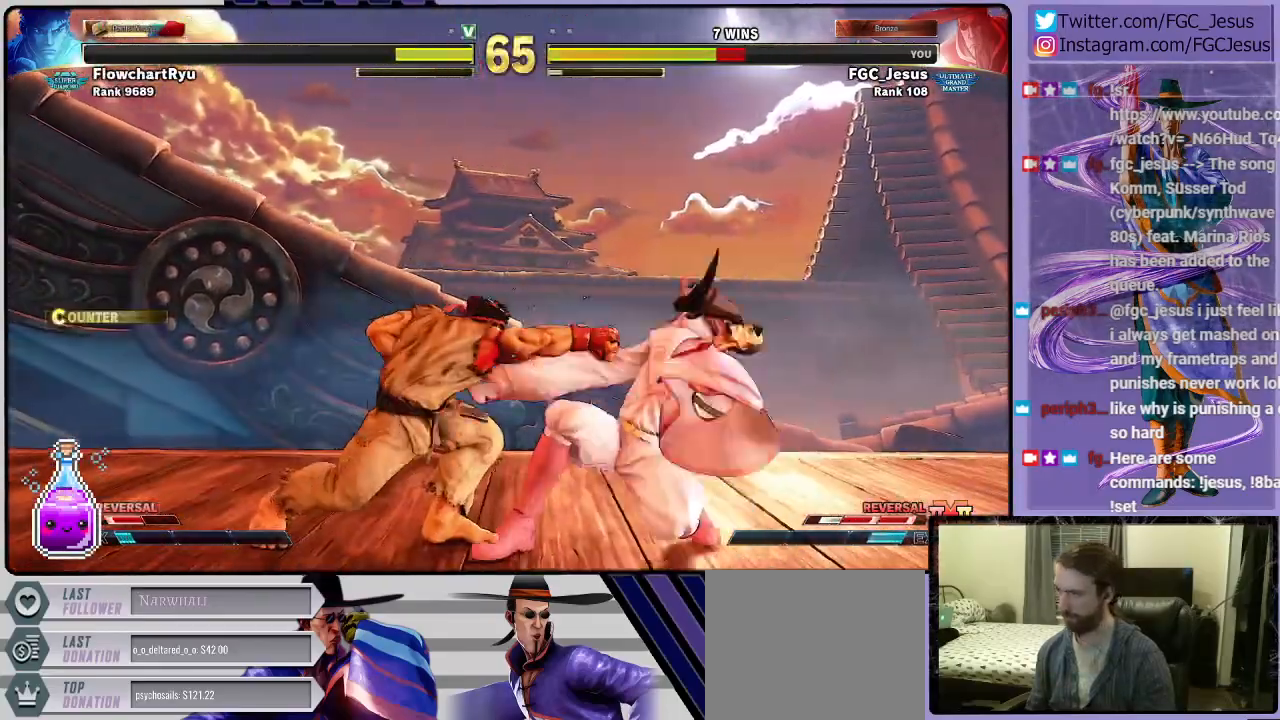
{"buttons": ["DPAD_DOWN", "DPAD_RIGHT"], "right_stick": "center", "events": []}
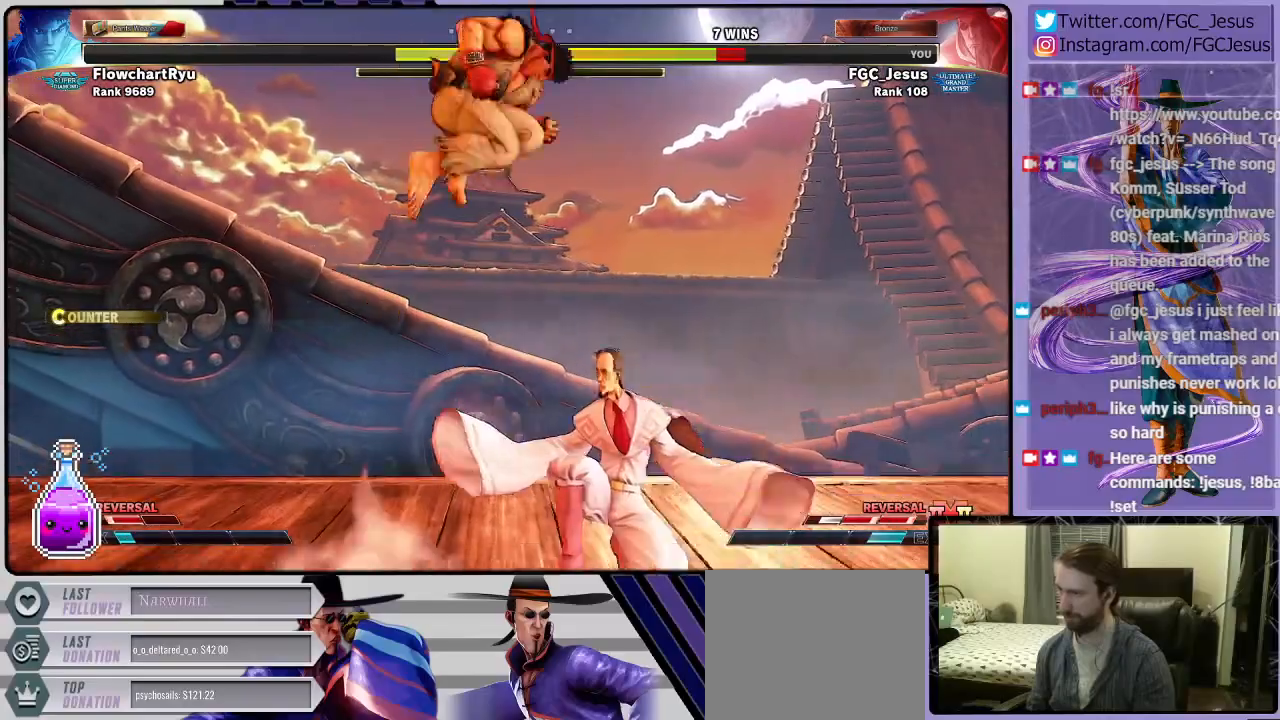
{"buttons": ["DPAD_DOWN", "DPAD_RIGHT"], "right_stick": "center", "events": [[267, "CIRCLE", "down"], [434, "CIRCLE", "up"]]}
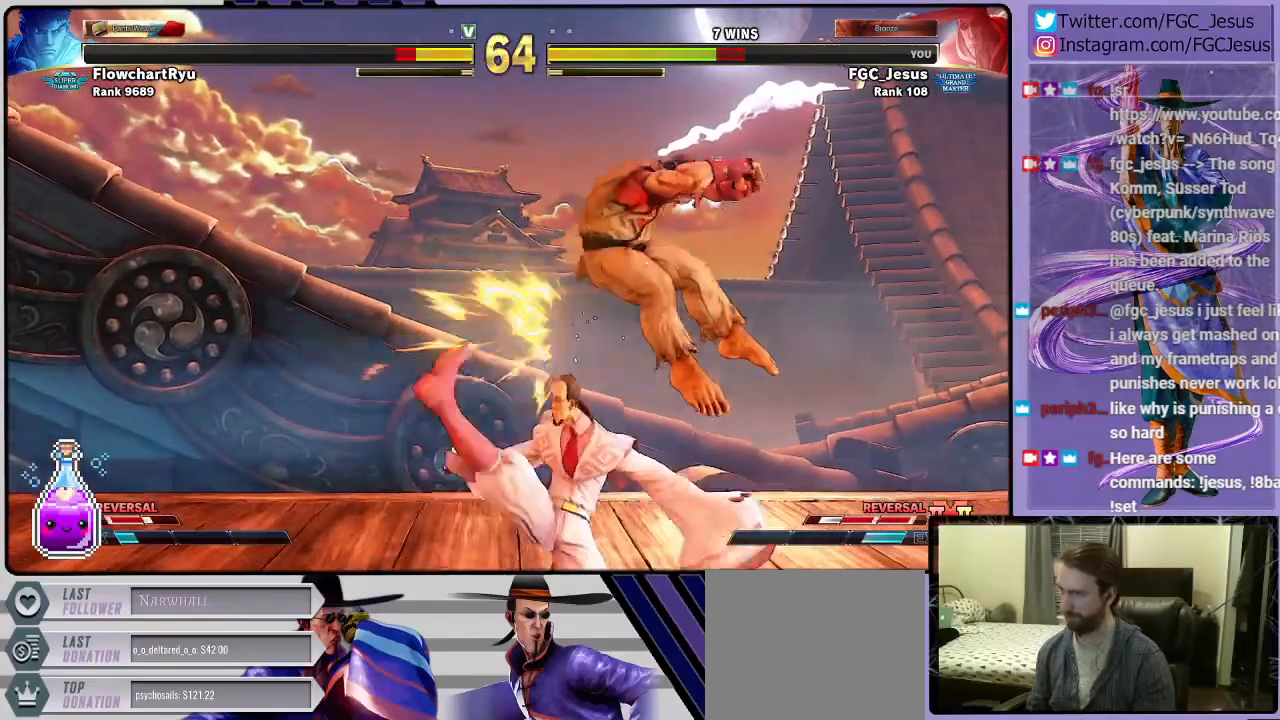
{"buttons": ["DPAD_RIGHT"], "right_stick": "center", "events": [[100, "DPAD_LEFT", "down"], [100, "DPAD_RIGHT", "up"], [134, "DPAD_LEFT", "up"], [200, "DPAD_DOWN", "up"], [234, "DPAD_RIGHT", "down"]]}
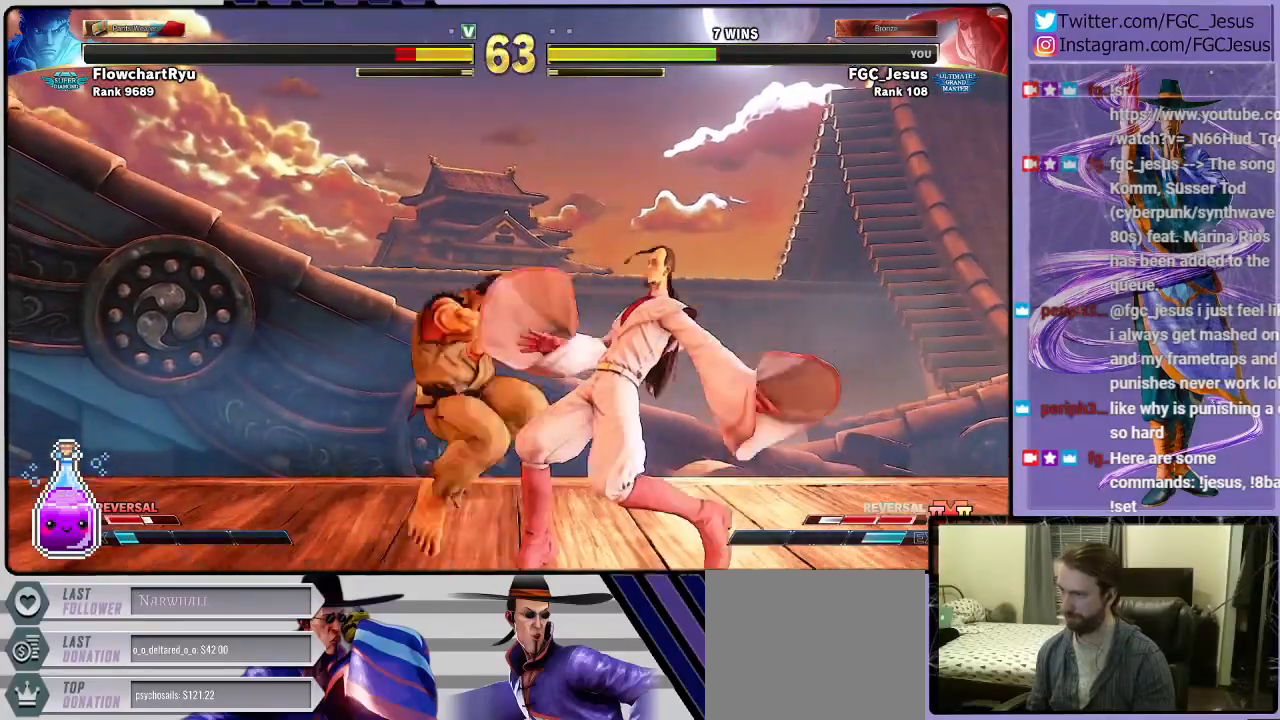
{"buttons": ["DPAD_DOWN", "DPAD_RIGHT"], "right_stick": "center", "events": [[200, "R2", "down"], [333, "DPAD_DOWN", "down"], [367, "R2", "up"]]}
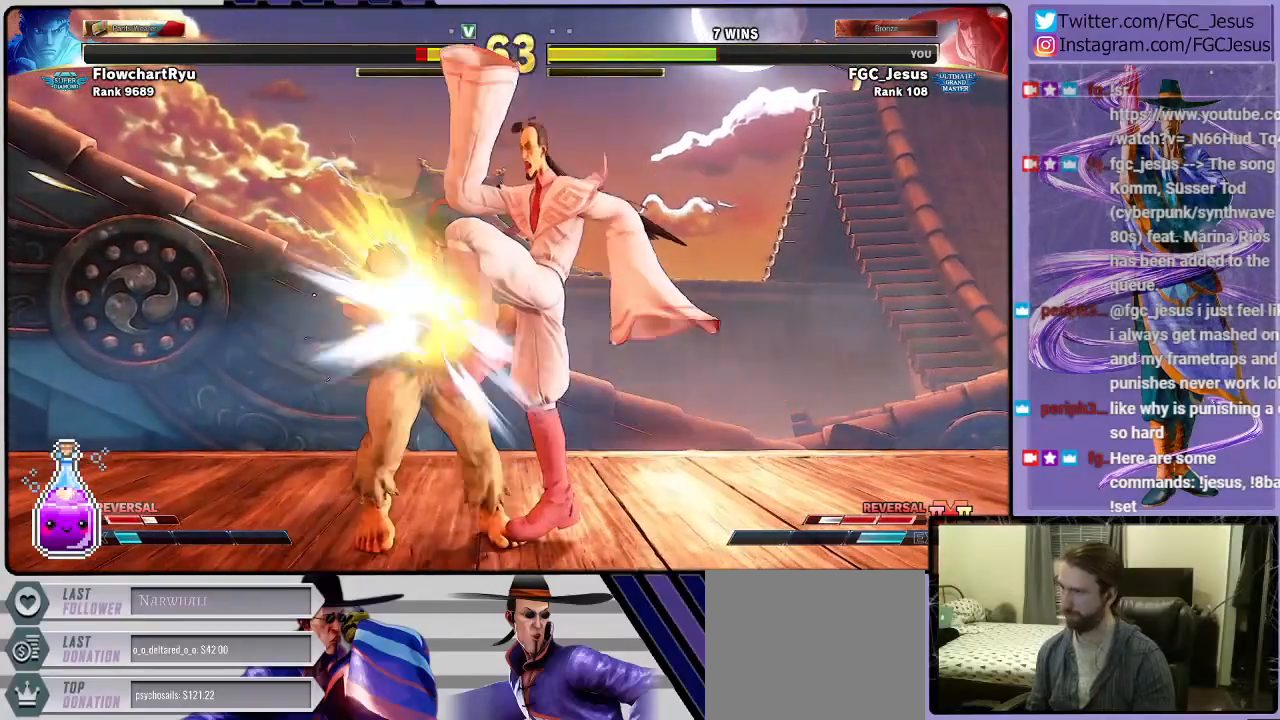
{"buttons": ["DPAD_DOWN", "DPAD_RIGHT"], "right_stick": "center", "events": []}
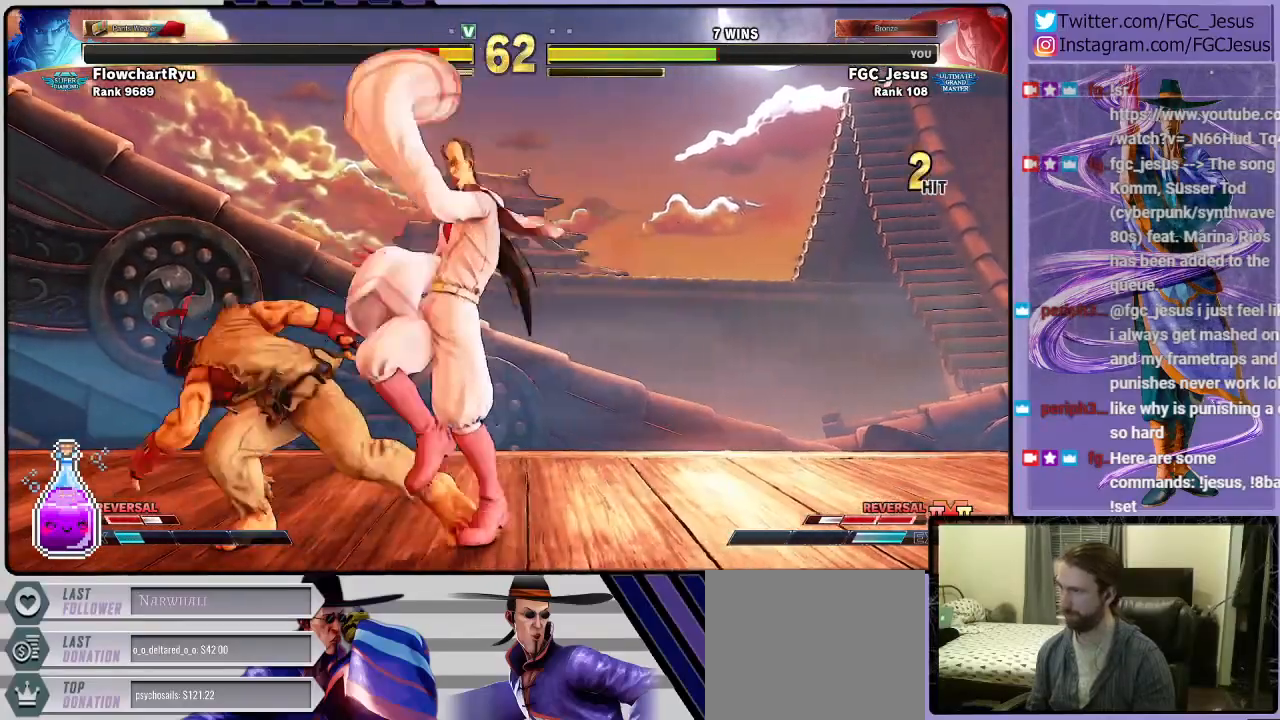
{"buttons": ["TRIANGLE", "DPAD_DOWN", "DPAD_RIGHT"], "right_stick": "center", "events": [[133, "TRIANGLE", "down"], [233, "DPAD_DOWN", "up"], [233, "DPAD_LEFT", "down"], [233, "DPAD_RIGHT", "up"], [233, "TRIANGLE", "up"], [267, "TRIANGLE", "down"], [300, "DPAD_DOWN", "down"], [300, "DPAD_LEFT", "up"], [300, "DPAD_RIGHT", "down"], [300, "TRIANGLE", "up"], [367, "TRIANGLE", "down"], [433, "TRIANGLE", "up"], [500, "TRIANGLE", "down"]]}
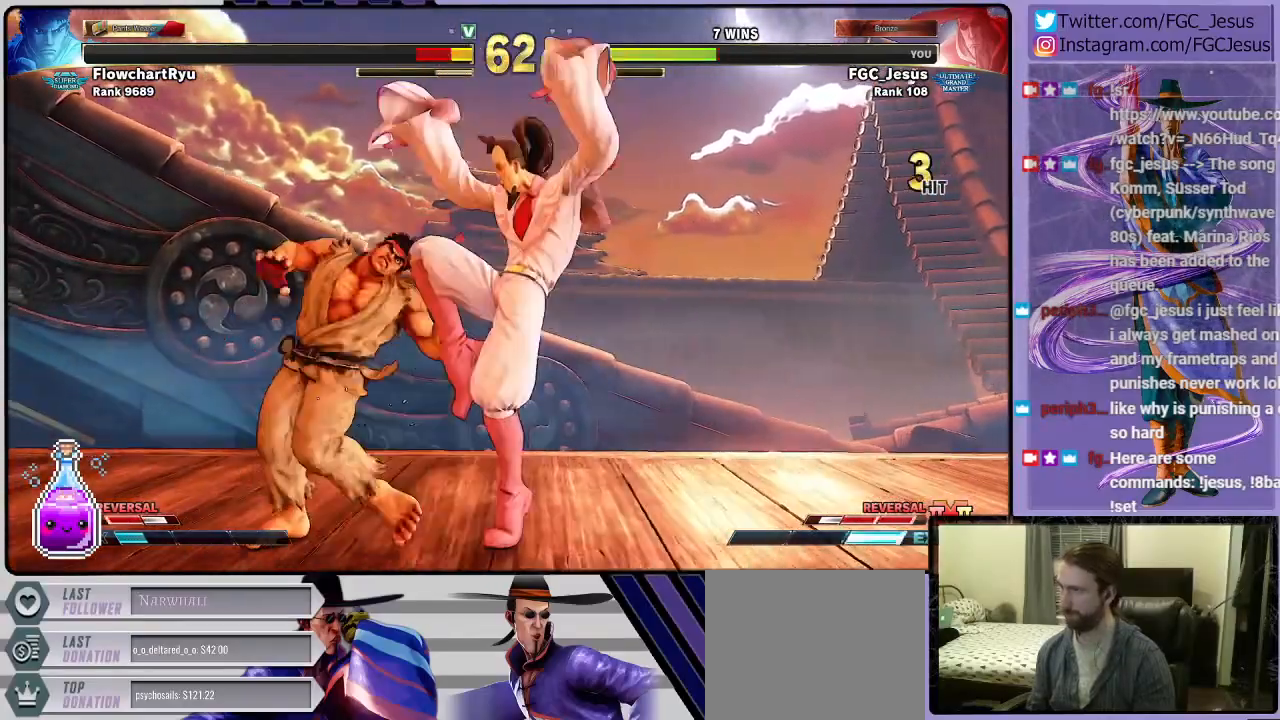
{"buttons": ["TRIANGLE", "DPAD_DOWN", "DPAD_RIGHT"], "right_stick": "center", "events": []}
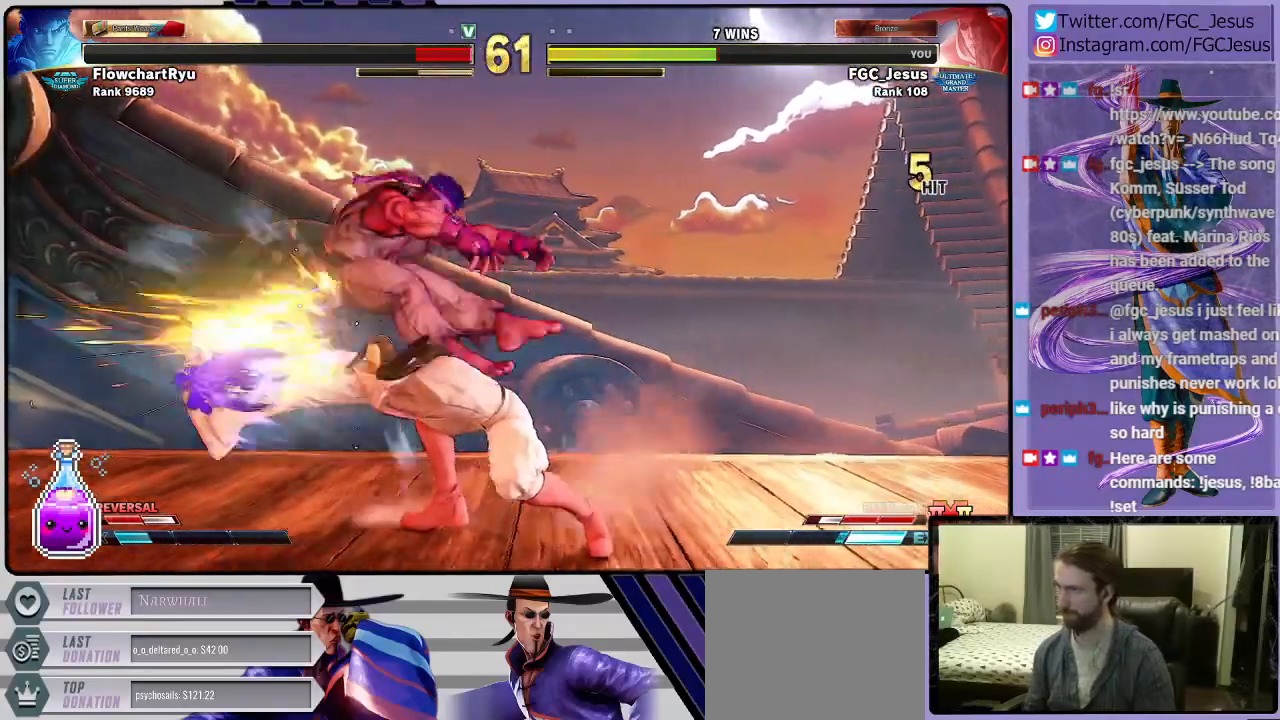
{"buttons": ["DPAD_DOWN", "DPAD_RIGHT"], "right_stick": "center", "events": [[33, "TRIANGLE", "up"], [333, "DPAD_DOWN", "up"], [333, "DPAD_RIGHT", "up"], [333, "DPAD_UP", "down"], [400, "DPAD_RIGHT", "down"], [400, "SQUARE", "down"], [434, "DPAD_DOWN", "down"], [434, "DPAD_UP", "up"], [500, "SQUARE", "up"]]}
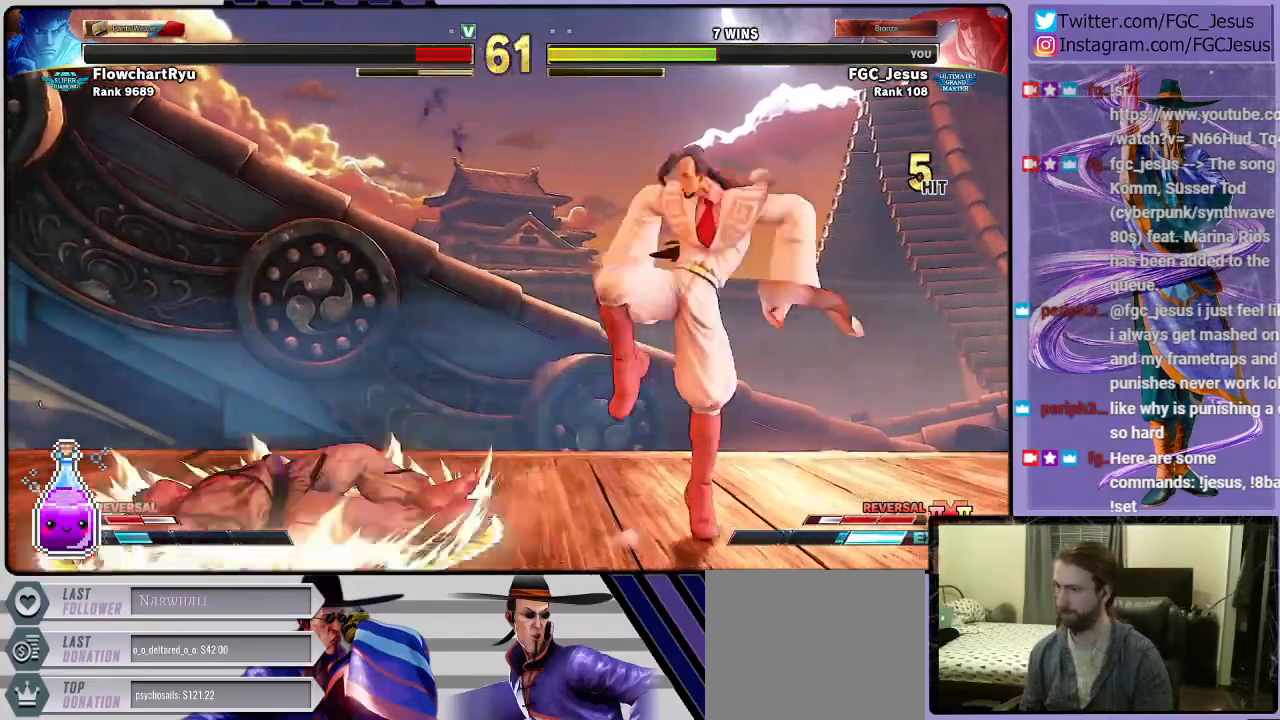
{"buttons": ["DPAD_DOWN", "DPAD_RIGHT"], "right_stick": "center", "events": []}
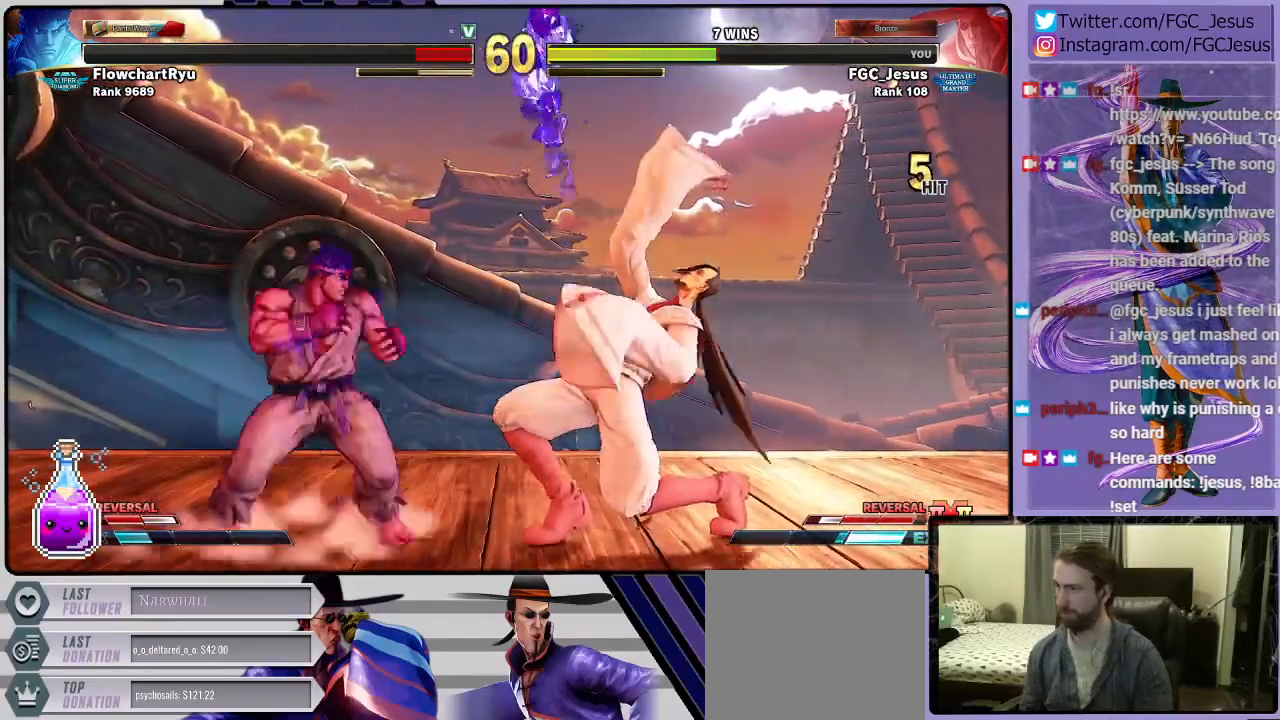
{"buttons": ["DPAD_RIGHT"], "right_stick": "center", "events": [[300, "DPAD_DOWN", "up"], [300, "DPAD_LEFT", "down"], [300, "DPAD_RIGHT", "up"], [300, "DPAD_UP", "down"], [500, "DPAD_LEFT", "up"], [500, "DPAD_RIGHT", "down"], [500, "DPAD_UP", "up"]]}
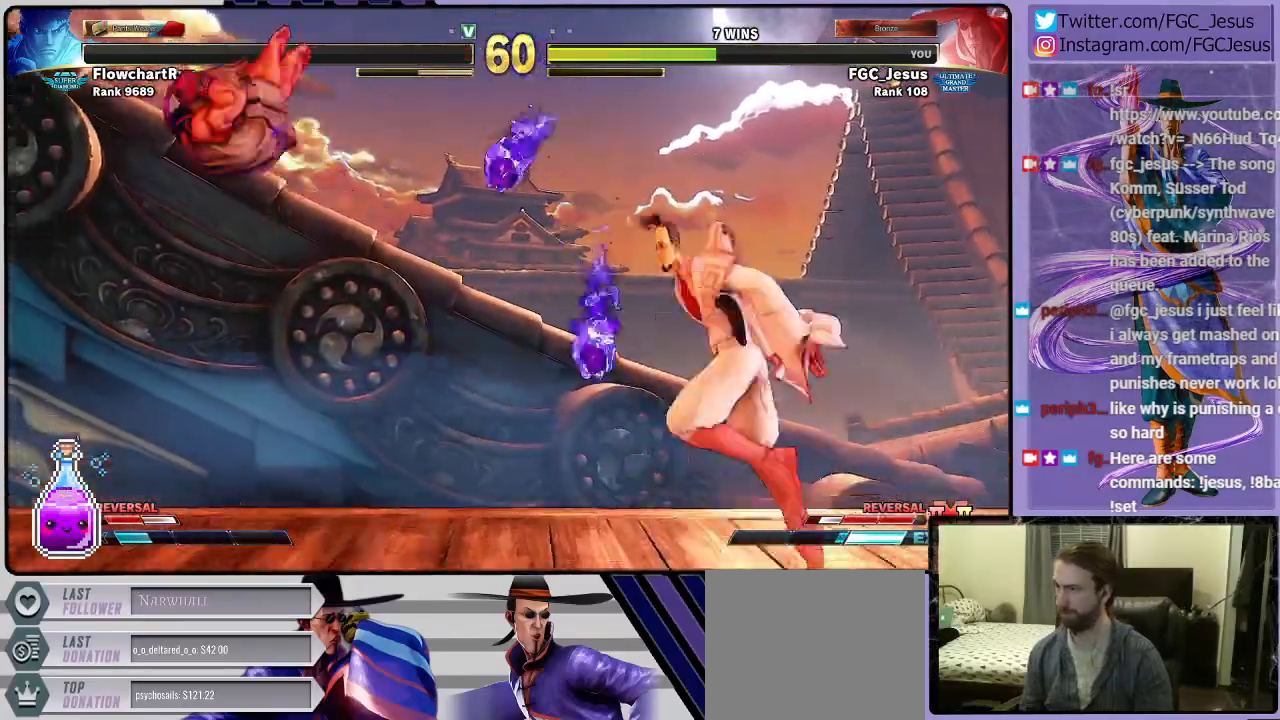
{"buttons": ["R1", "DPAD_RIGHT"], "right_stick": "center", "events": [[501, "R1", "down"]]}
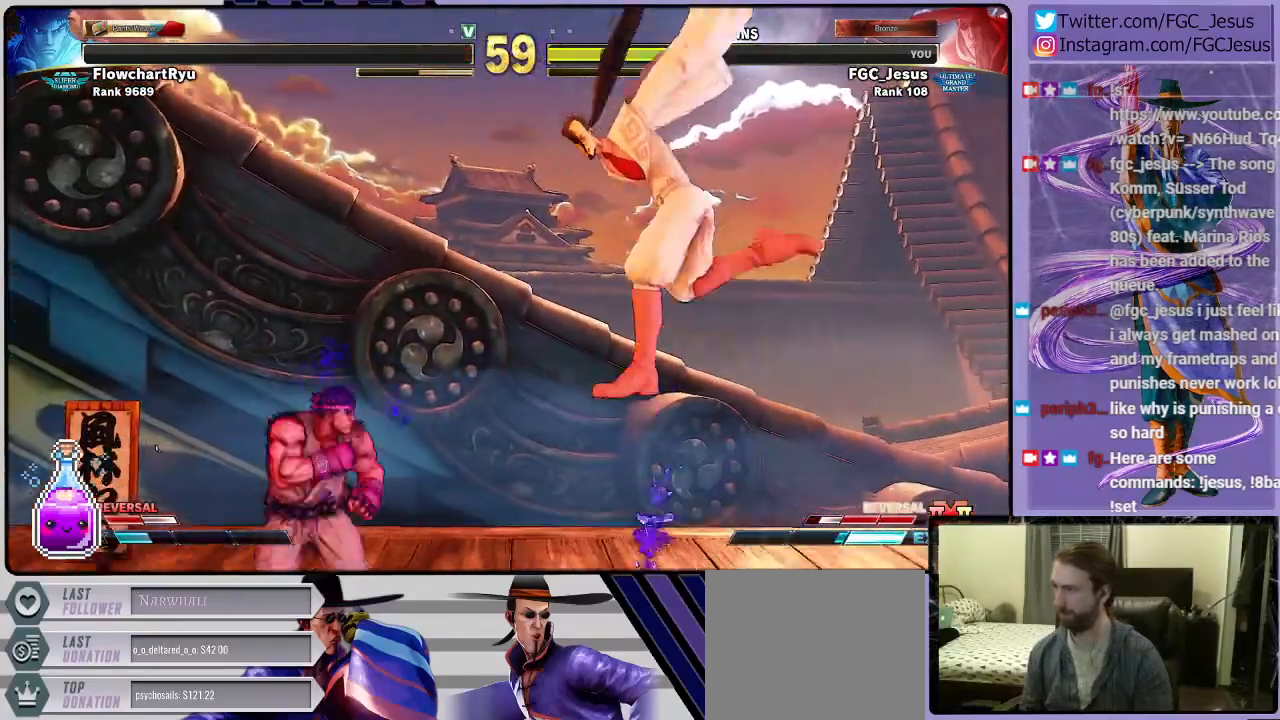
{"buttons": ["TRIANGLE", "DPAD_DOWN", "DPAD_RIGHT"], "right_stick": "center", "events": [[66, "DPAD_DOWN", "down"], [133, "R1", "up"], [500, "TRIANGLE", "down"]]}
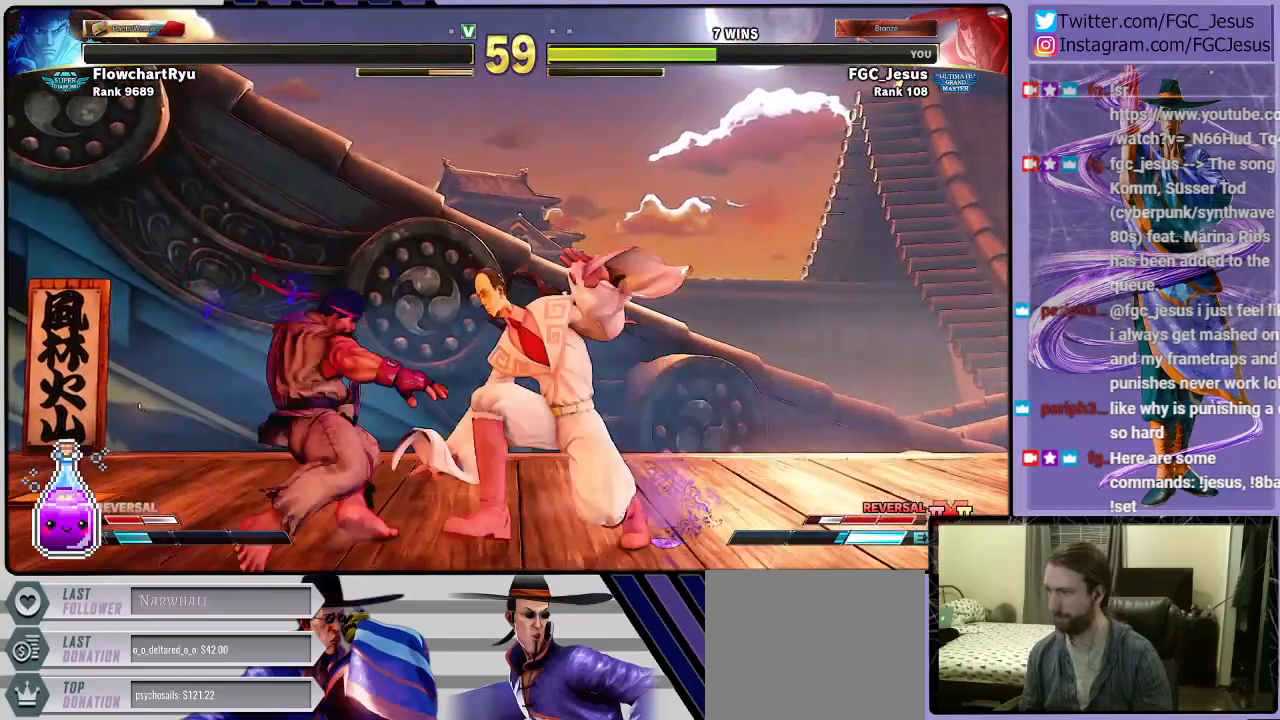
{"buttons": [], "right_stick": "center", "events": [[167, "TRIANGLE", "up"], [434, "DPAD_DOWN", "up"], [501, "DPAD_RIGHT", "up"]]}
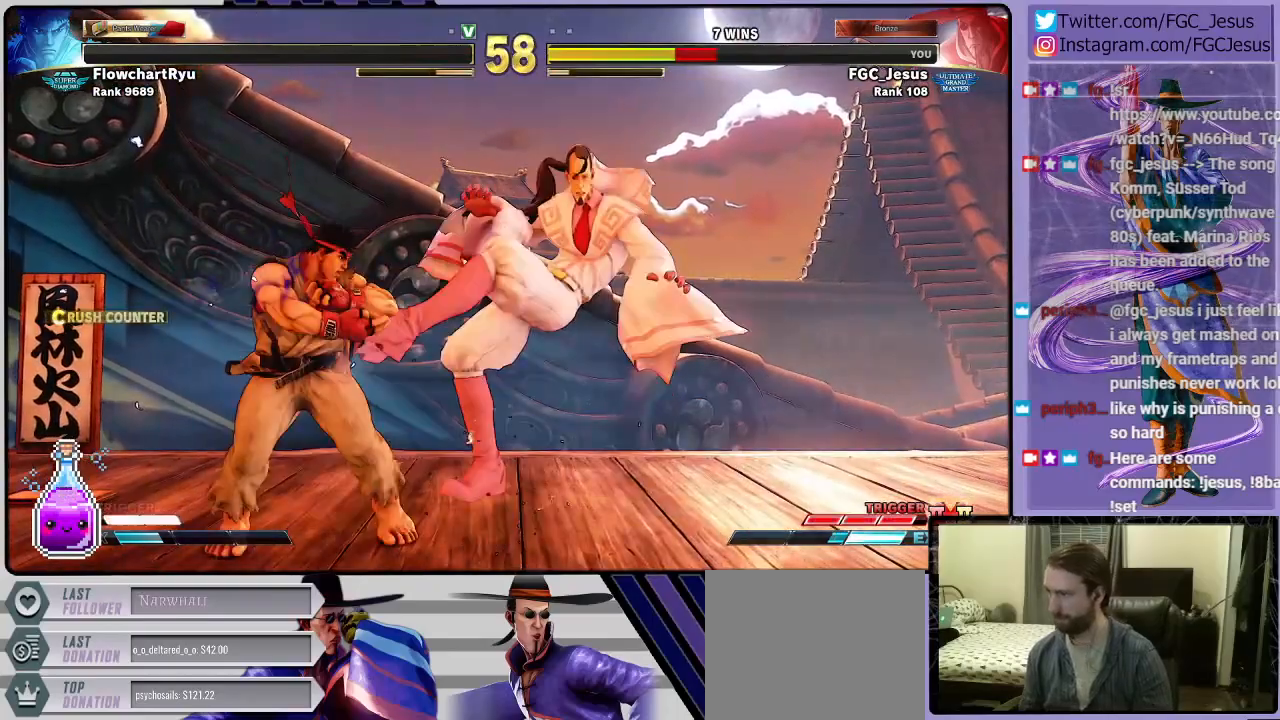
{"buttons": [], "right_stick": "center", "events": []}
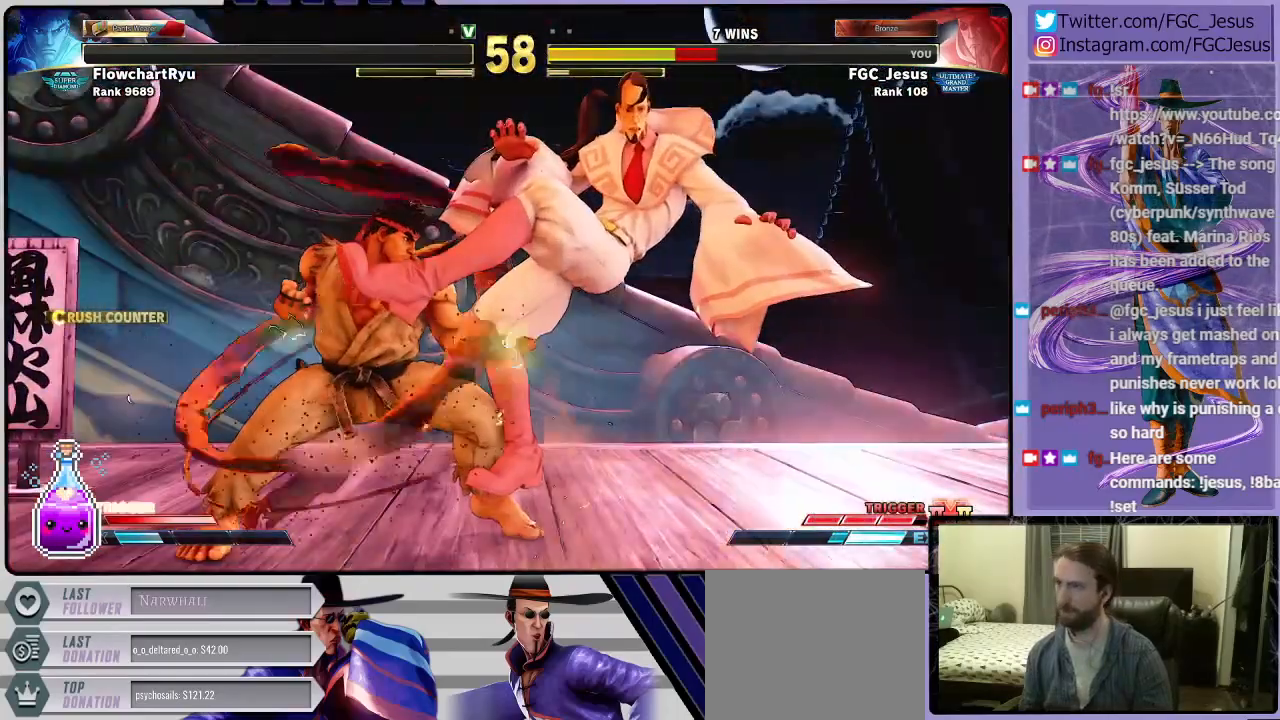
{"buttons": [], "right_stick": "center", "events": []}
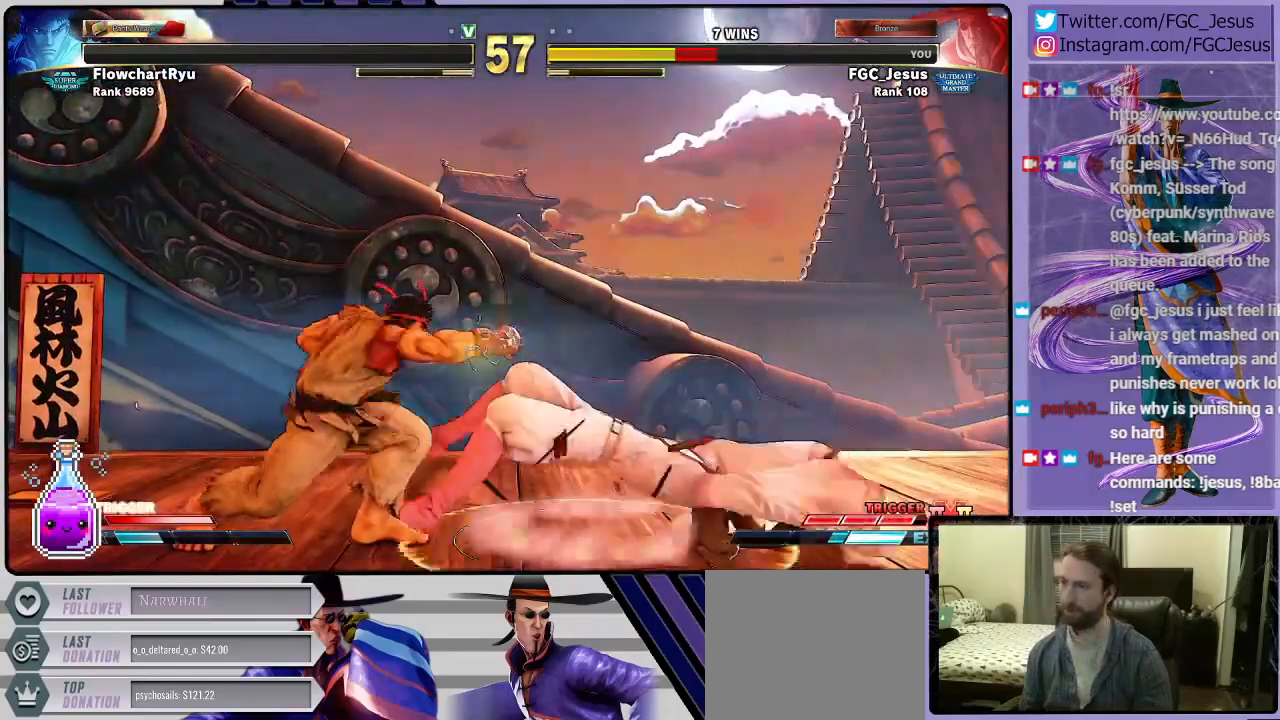
{"buttons": ["DPAD_UP", "DPAD_RIGHT"], "right_stick": "center", "events": [[367, "DPAD_RIGHT", "down"], [367, "DPAD_UP", "down"]]}
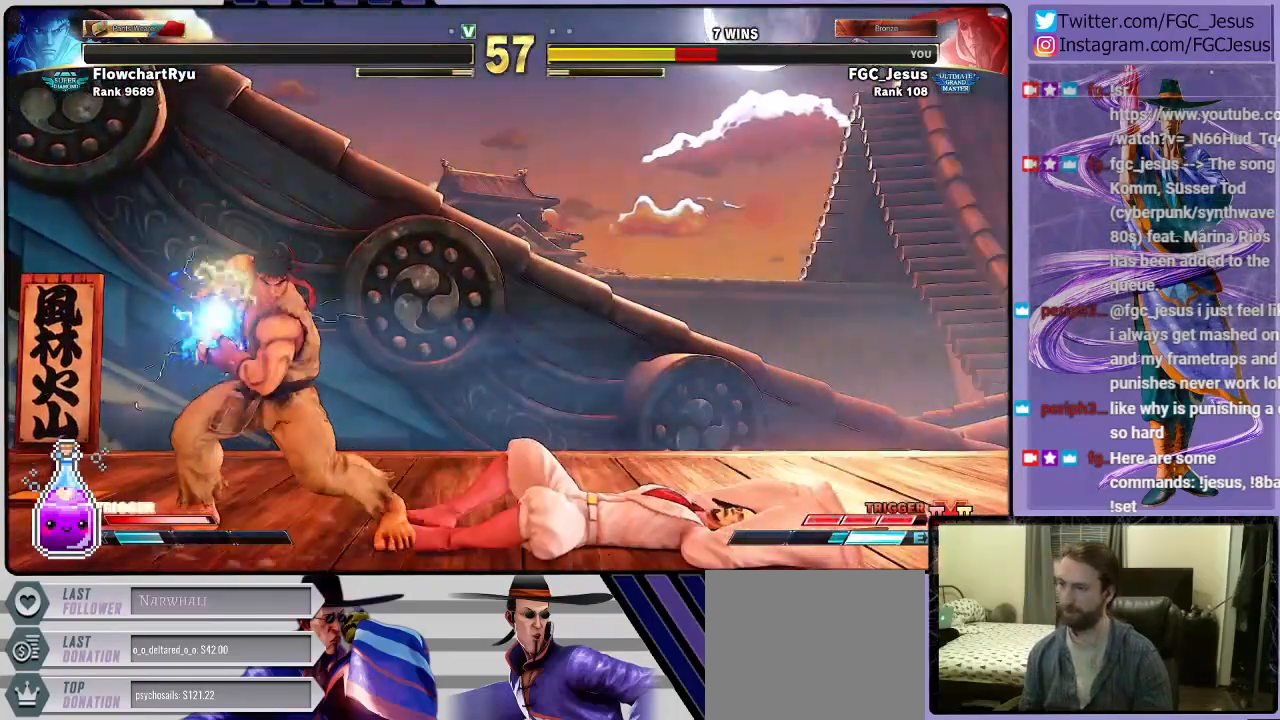
{"buttons": ["DPAD_LEFT"], "right_stick": "center", "events": [[67, "DPAD_UP", "up"], [100, "DPAD_RIGHT", "up"], [301, "DPAD_LEFT", "down"], [401, "DPAD_LEFT", "up"], [501, "DPAD_LEFT", "down"]]}
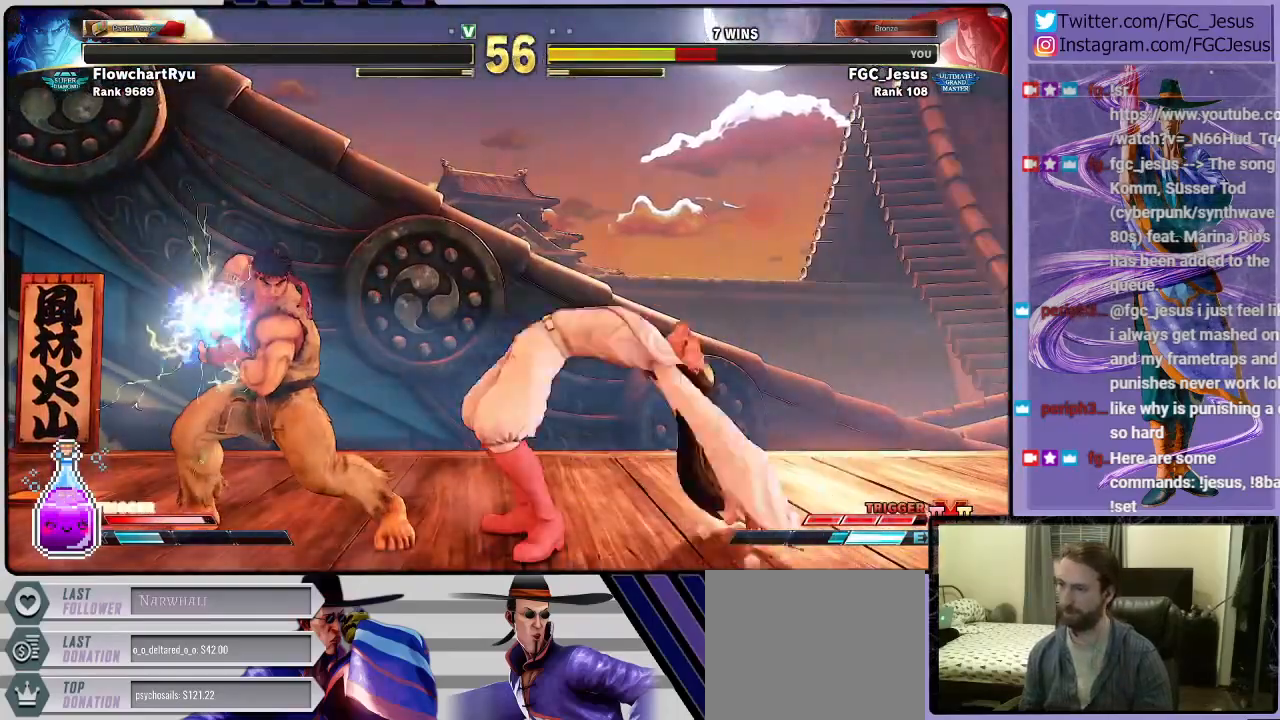
{"buttons": ["DPAD_DOWN", "DPAD_LEFT"], "right_stick": "center", "events": [[66, "CIRCLE", "down"], [66, "DPAD_DOWN", "down"], [66, "R2", "down"], [100, "CIRCLE", "up"], [100, "DPAD_LEFT", "up"], [100, "R2", "up"], [133, "DPAD_LEFT", "down"], [167, "CIRCLE", "down"], [167, "DPAD_DOWN", "up"], [167, "R2", "down"], [200, "CIRCLE", "up"], [233, "R2", "up"], [267, "CIRCLE", "down"], [267, "DPAD_DOWN", "down"], [267, "R2", "down"], [333, "CIRCLE", "up"], [333, "R2", "up"]]}
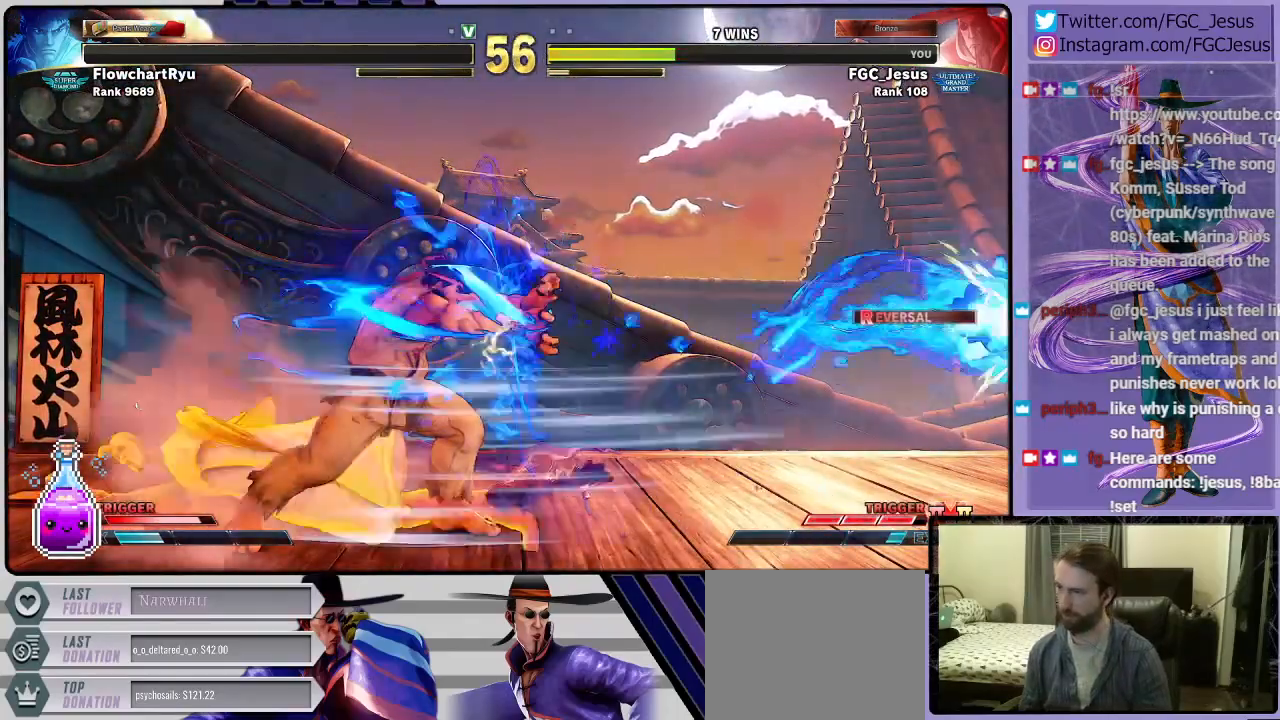
{"buttons": ["DPAD_DOWN", "DPAD_LEFT"], "right_stick": "center", "events": [[234, "CROSS", "down"], [334, "CROSS", "up"]]}
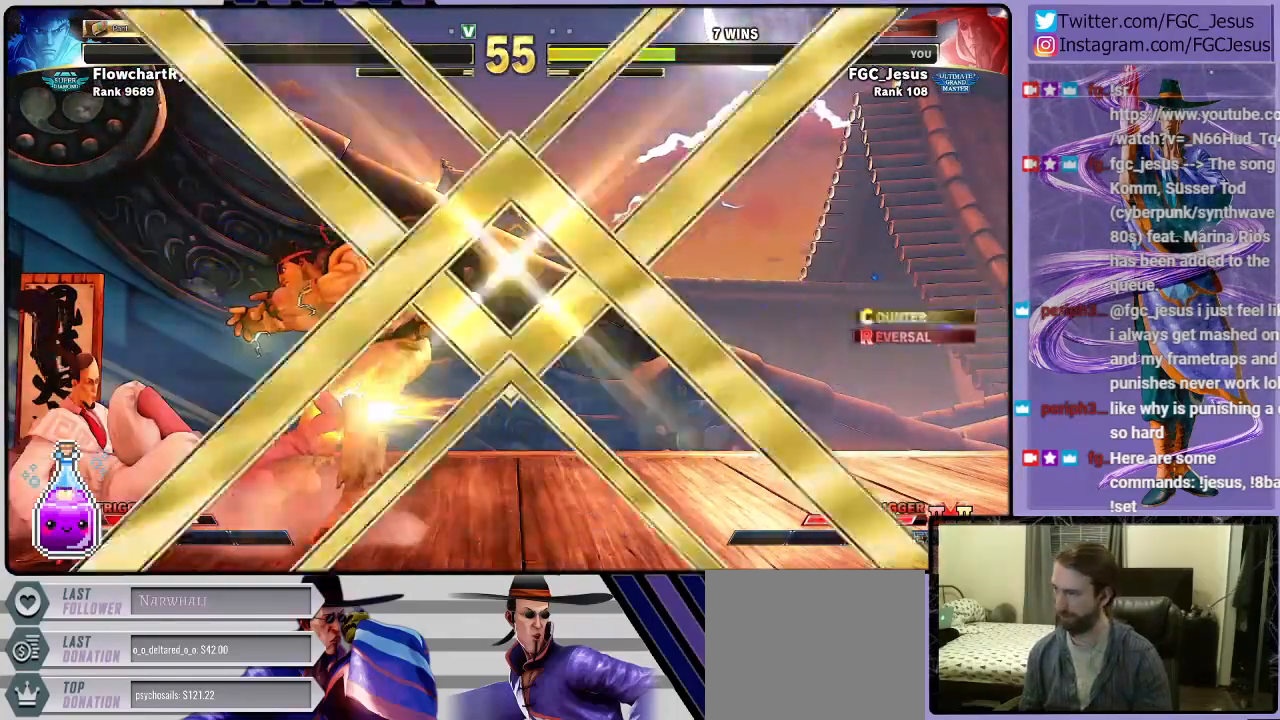
{"buttons": [], "right_stick": "center", "events": [[333, "DPAD_LEFT", "up"], [367, "DPAD_DOWN", "up"]]}